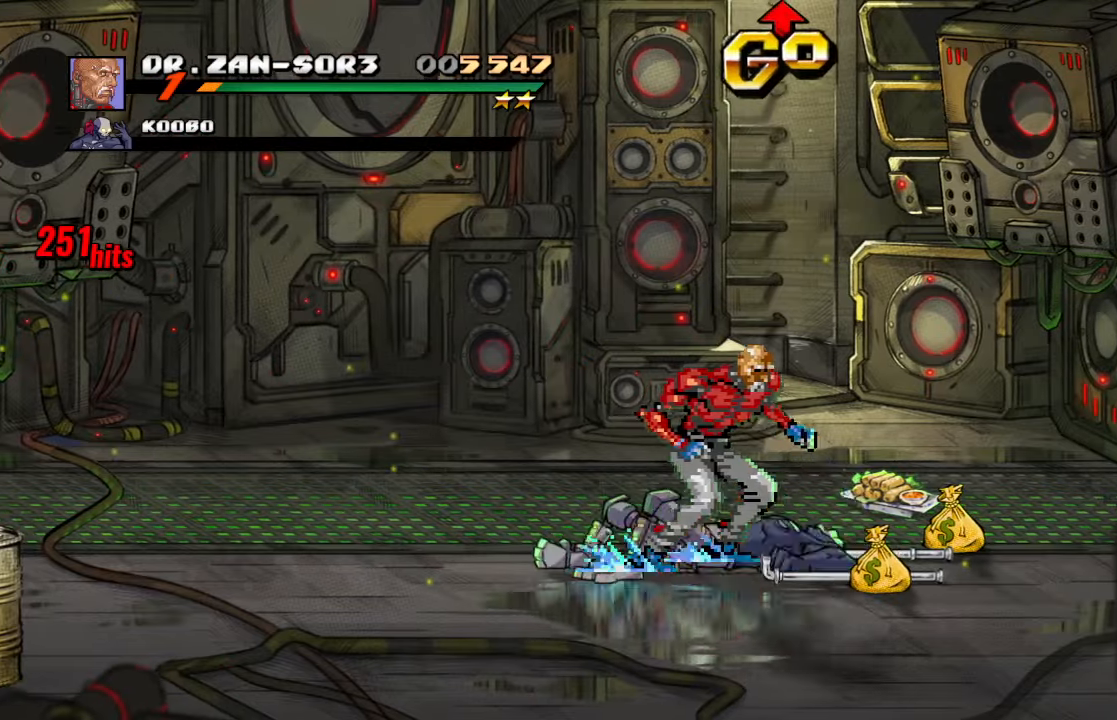
Gameplay with a controller (PlayStation layout); each line is a JSON object with the inputs held at the frame after it (dt_ms = milliseconds from this image to that frame). "events" lists button and stick changes between this image and that frame as [ms after this image, input, new state], when the widget could be followed in between. Not read: L3 R3.
{"dt_ms": 500, "buttons": ["DPAD_UP", "DPAD_RIGHT"], "left_stick": "center", "right_stick": "center", "events": [[50, "DPAD_RIGHT", "up"], [66, "CIRCLE", "down"], [183, "CIRCLE", "up"], [183, "DPAD_RIGHT", "down"], [200, "DPAD_UP", "down"]]}
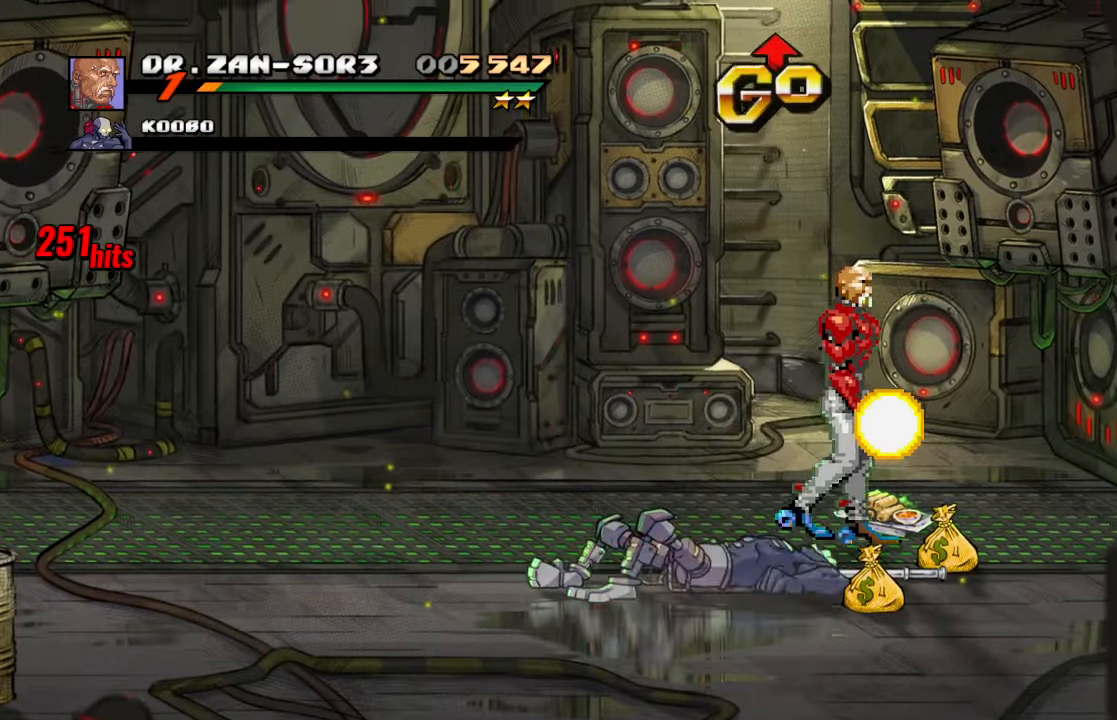
{"dt_ms": 500, "buttons": ["DPAD_UP", "DPAD_LEFT"], "left_stick": "center", "right_stick": "center", "events": [[133, "DPAD_RIGHT", "up"], [166, "DPAD_UP", "up"], [250, "CIRCLE", "down"], [333, "CIRCLE", "up"], [350, "DPAD_UP", "down"], [383, "DPAD_LEFT", "down"]]}
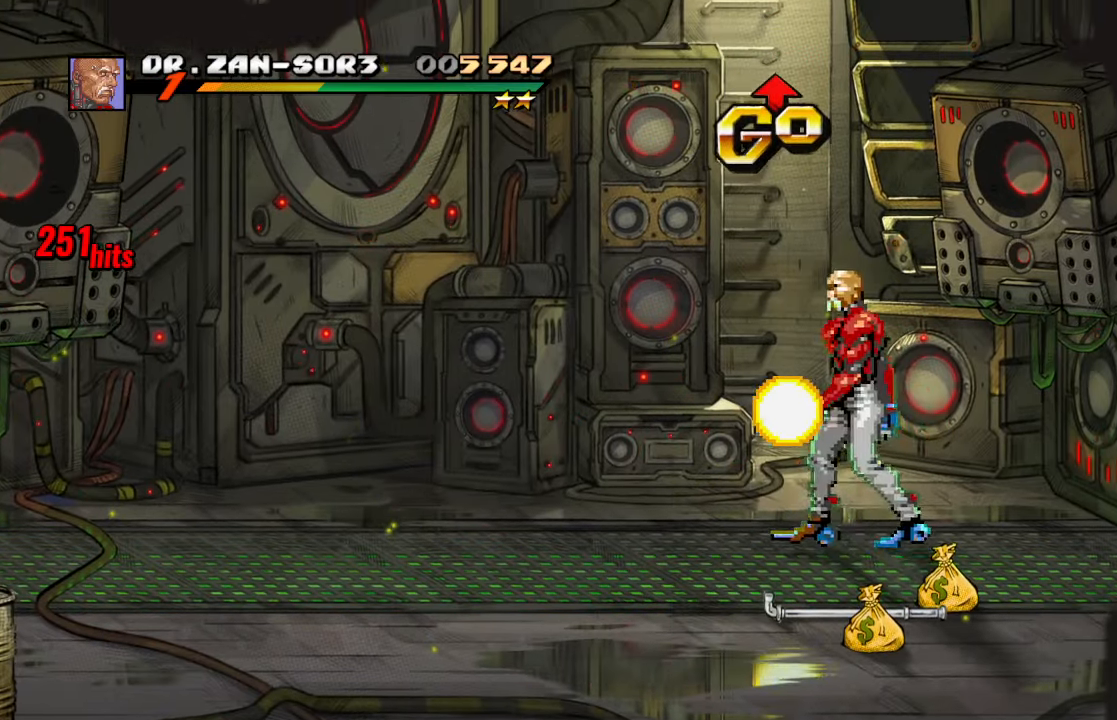
{"dt_ms": 500, "buttons": ["DPAD_UP", "DPAD_LEFT"], "left_stick": "center", "right_stick": "center", "events": [[50, "DPAD_LEFT", "up"], [83, "DPAD_RIGHT", "down"], [216, "DPAD_RIGHT", "up"], [250, "DPAD_LEFT", "down"]]}
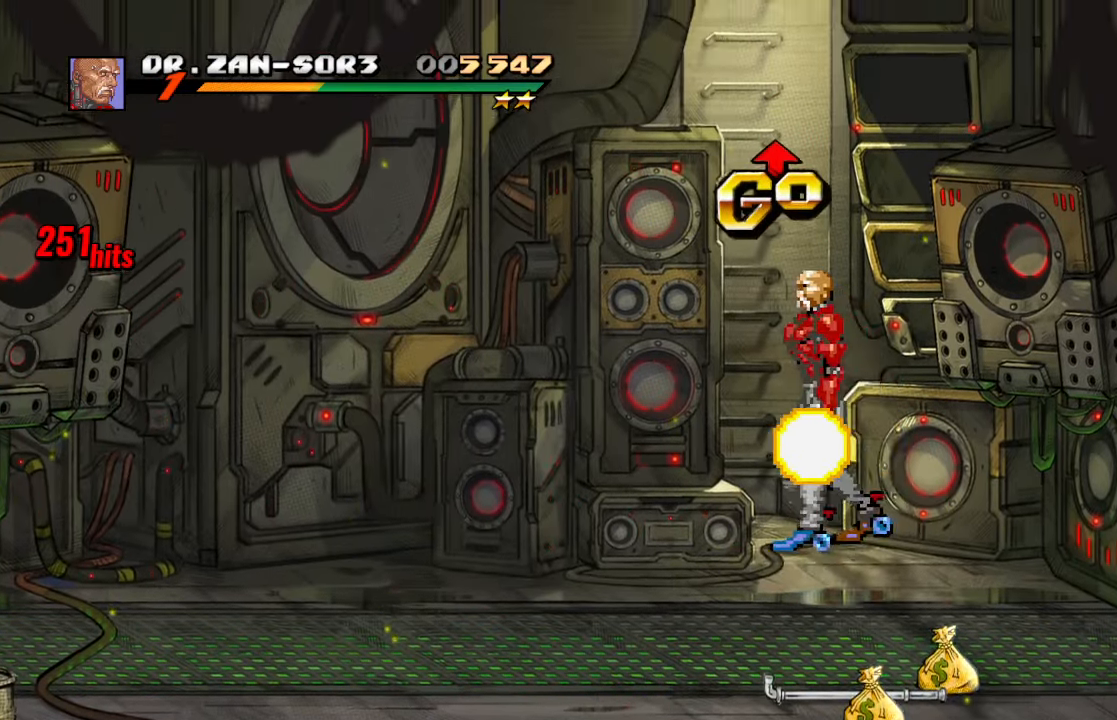
{"dt_ms": 500, "buttons": [], "left_stick": "center", "right_stick": "center", "events": [[416, "DPAD_UP", "up"], [433, "DPAD_LEFT", "up"]]}
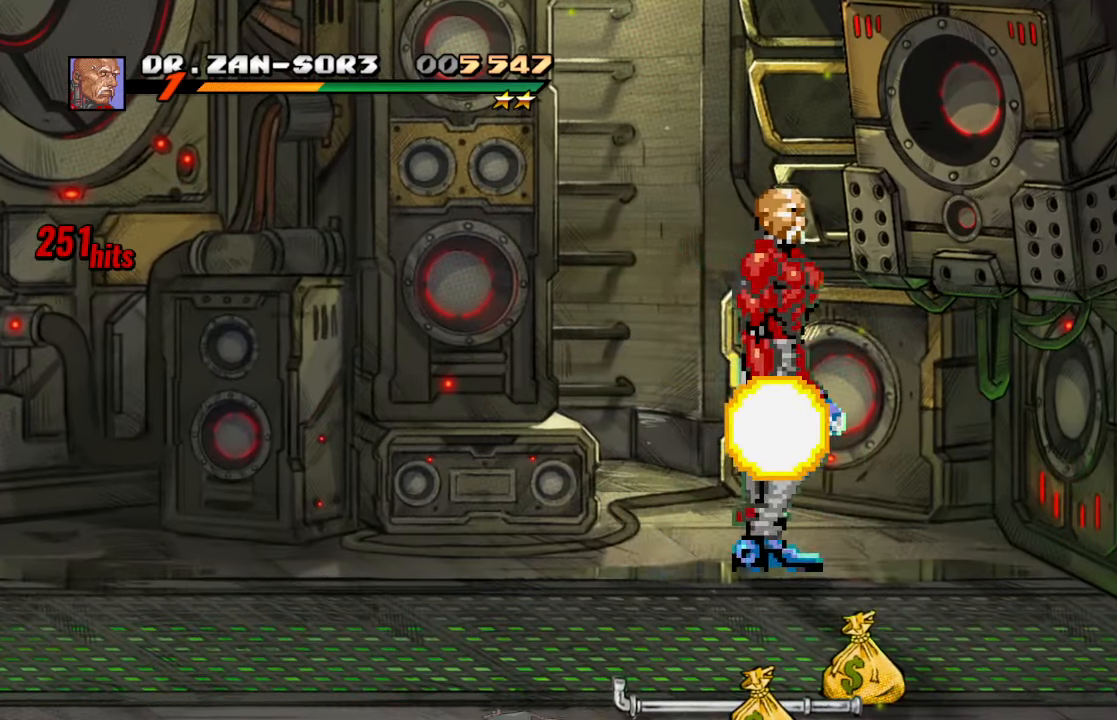
{"dt_ms": 500, "buttons": [], "left_stick": "center", "right_stick": "center", "events": []}
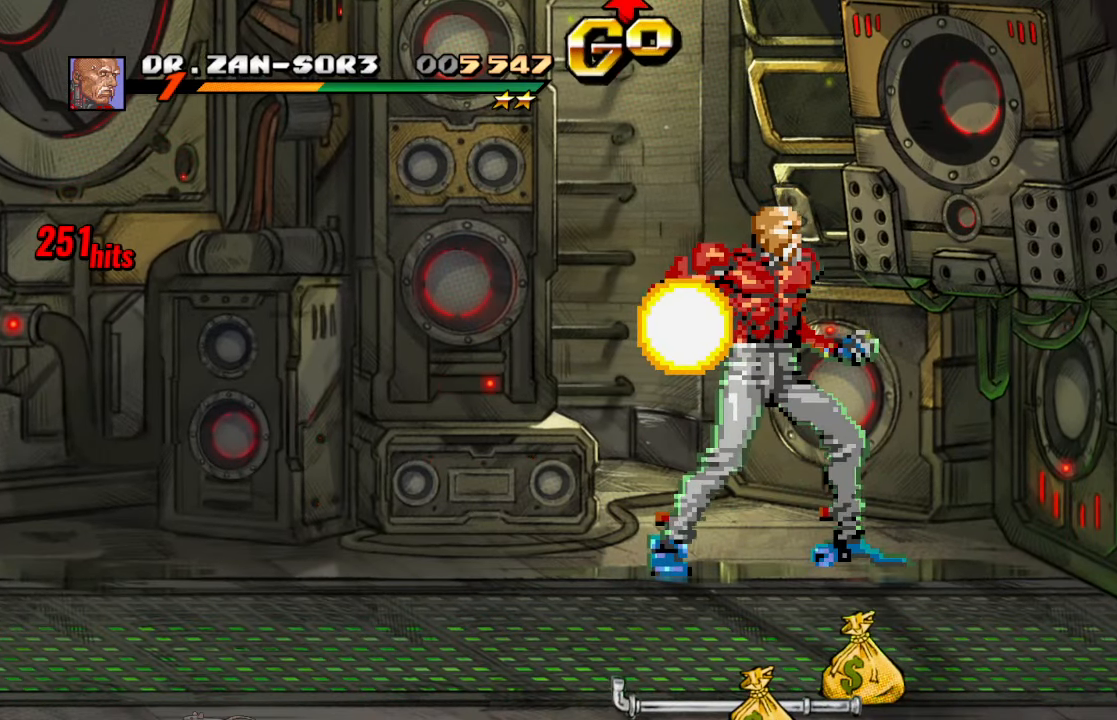
{"dt_ms": 500, "buttons": [], "left_stick": "center", "right_stick": "center", "events": []}
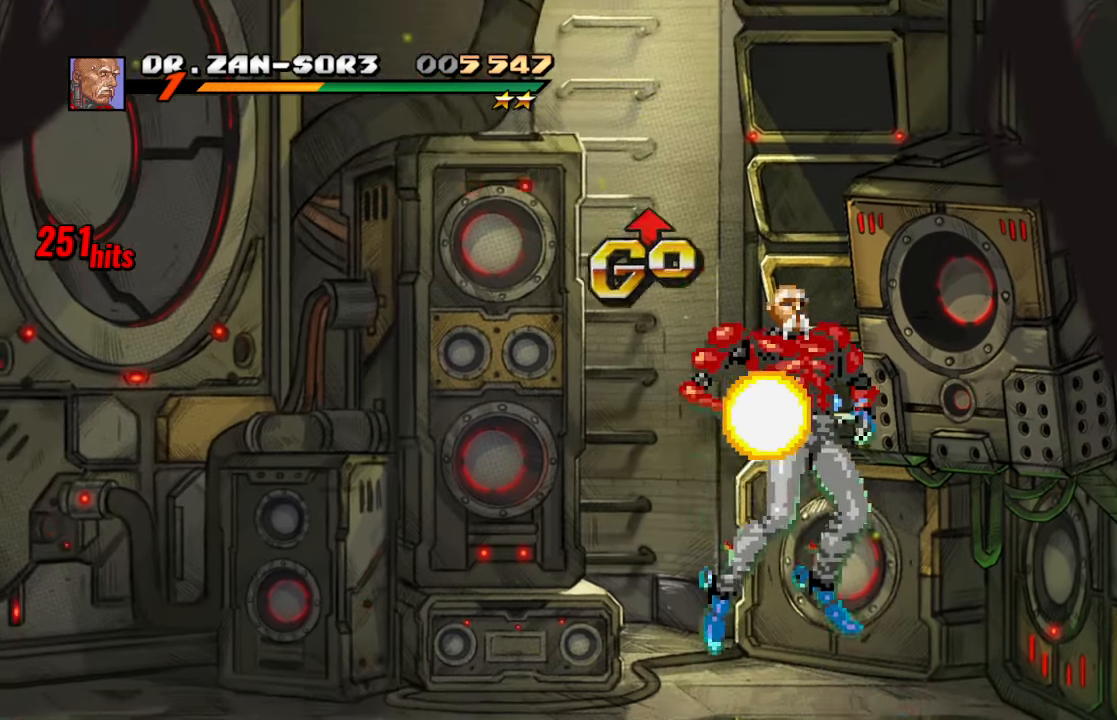
{"dt_ms": 500, "buttons": [], "left_stick": "center", "right_stick": "center", "events": []}
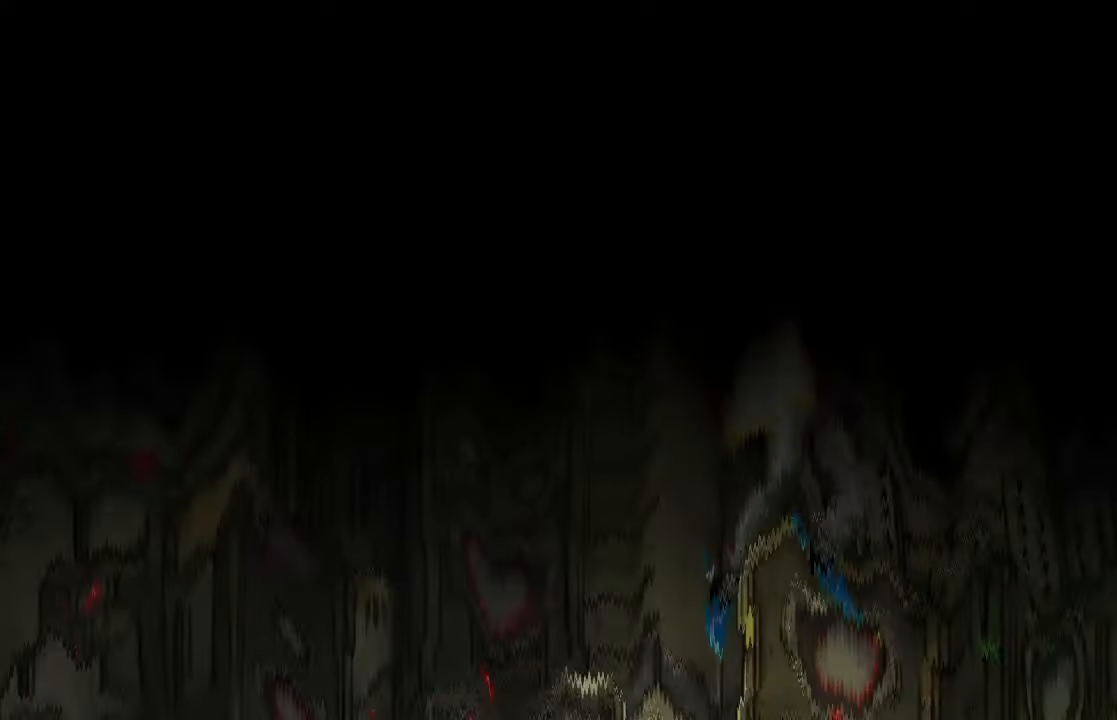
{"dt_ms": 500, "buttons": [], "left_stick": "center", "right_stick": "center", "events": []}
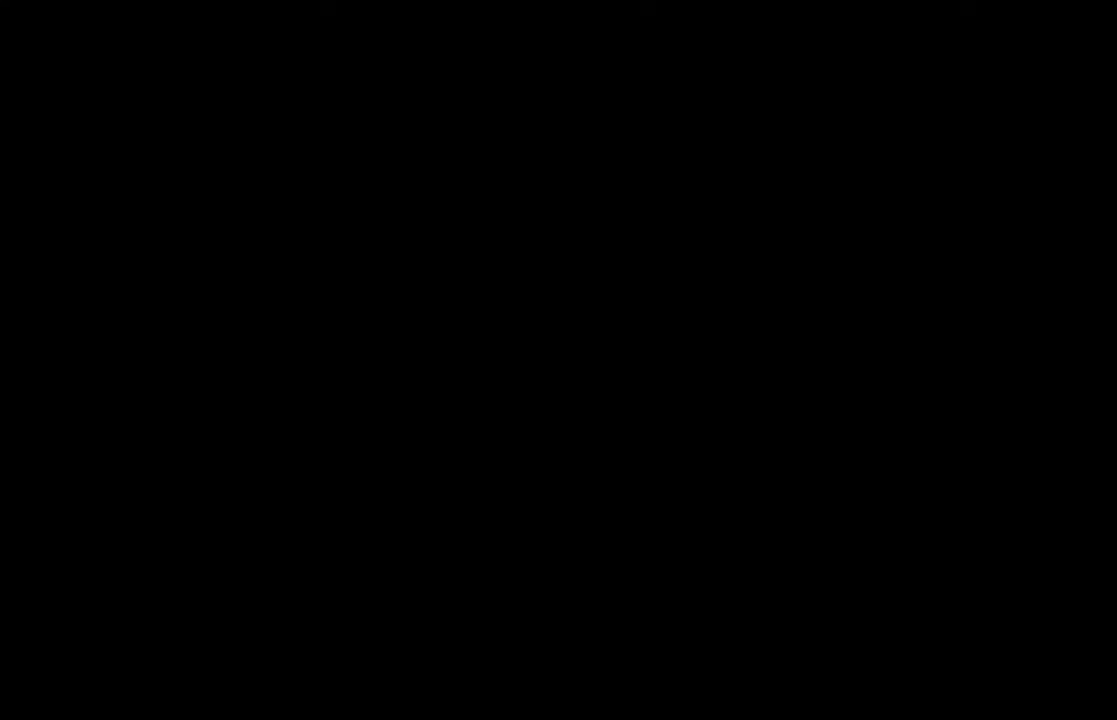
{"dt_ms": 500, "buttons": [], "left_stick": "center", "right_stick": "center", "events": []}
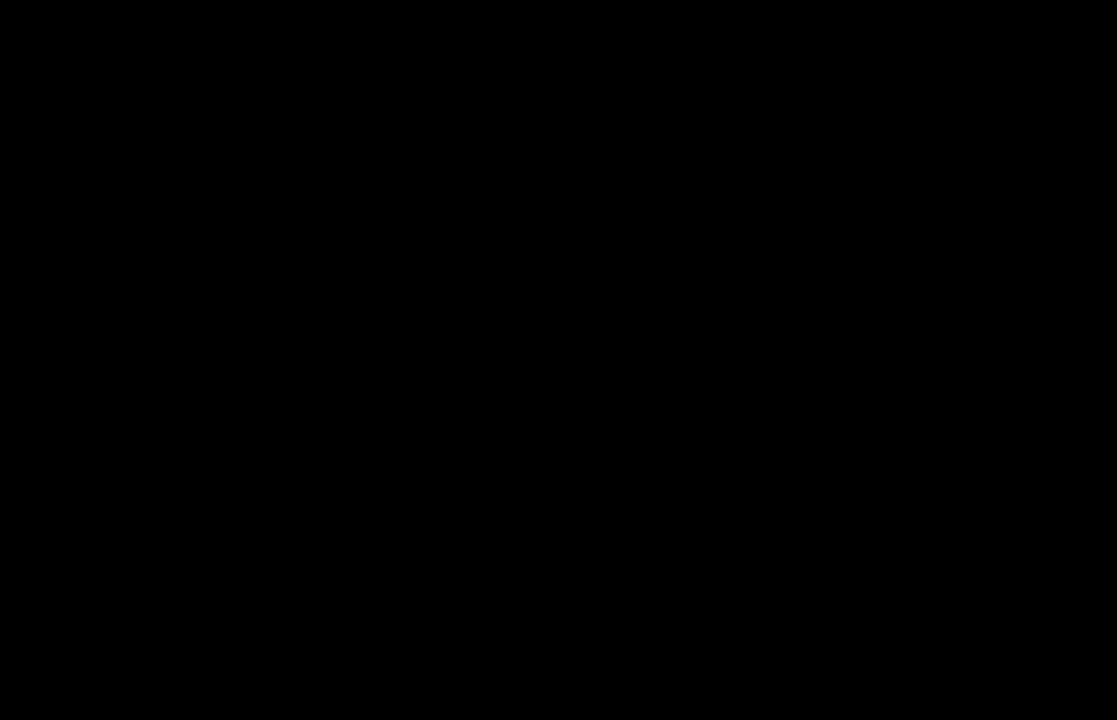
{"dt_ms": 1000, "buttons": ["DPAD_RIGHT"], "left_stick": "center", "right_stick": "center"}
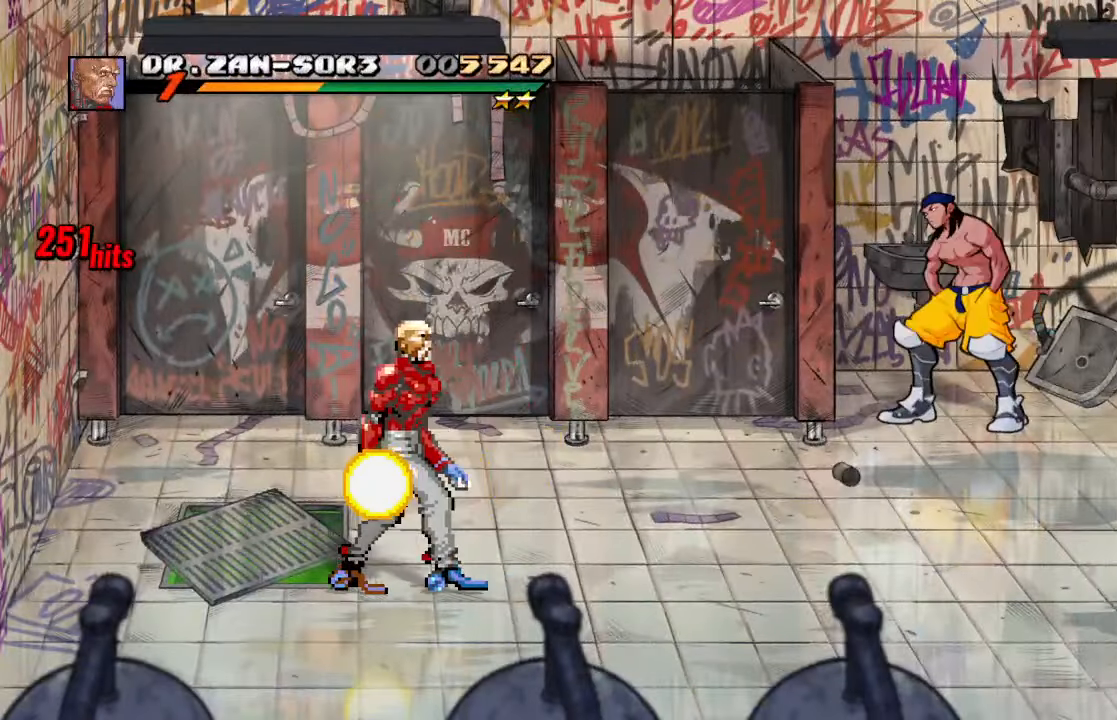
{"dt_ms": 1000, "buttons": ["DPAD_LEFT"], "left_stick": "center", "right_stick": "center"}
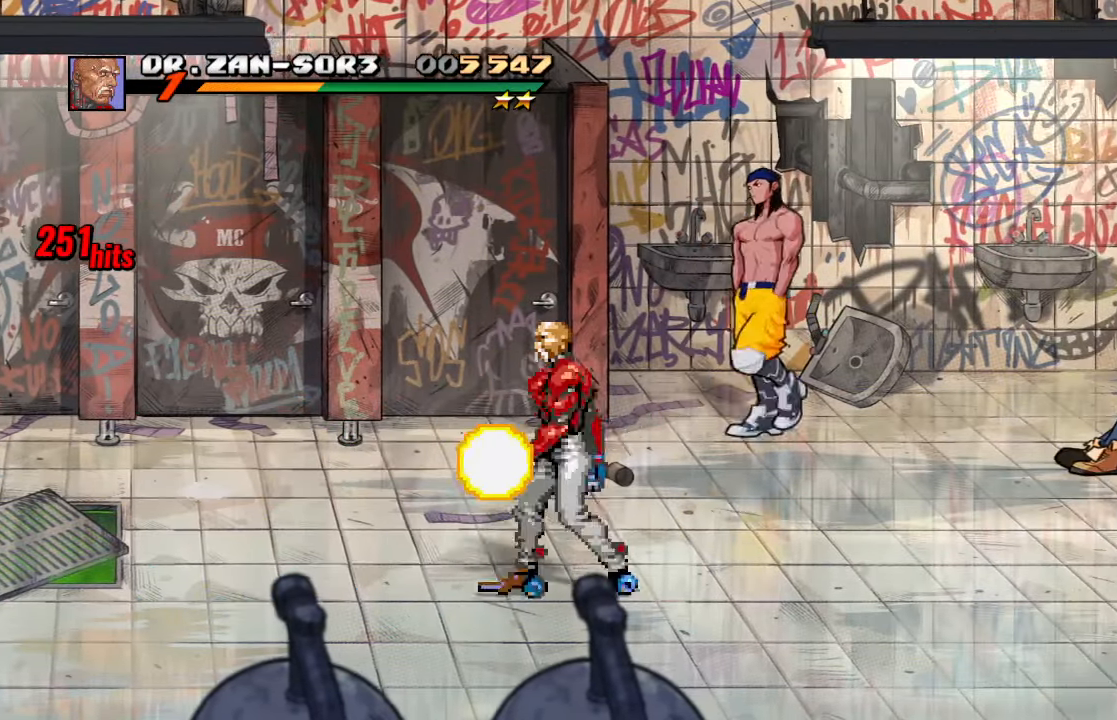
{"dt_ms": 500, "buttons": [], "left_stick": "center", "right_stick": "center", "events": [[100, "DPAD_LEFT", "up"]]}
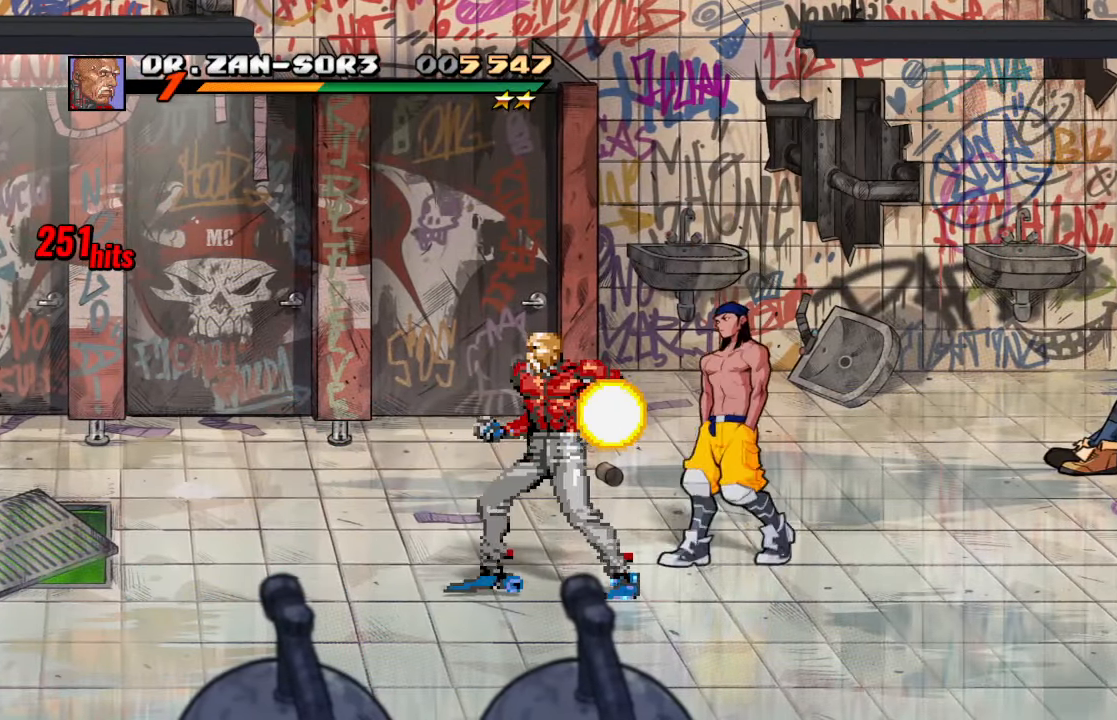
{"dt_ms": 500, "buttons": ["DPAD_DOWN", "DPAD_RIGHT"], "left_stick": "center", "right_stick": "center", "events": [[50, "R2", "down"], [183, "R2", "up"], [217, "DPAD_RIGHT", "down"], [267, "DPAD_RIGHT", "up"], [333, "DPAD_RIGHT", "down"], [433, "DPAD_DOWN", "down"]]}
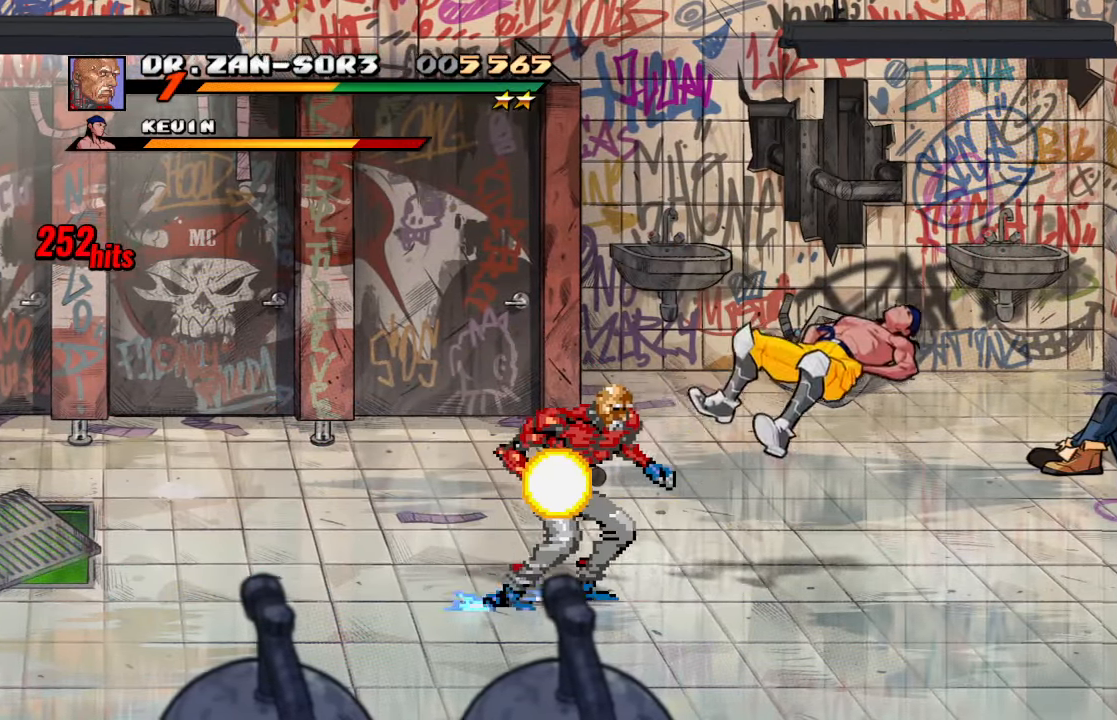
{"dt_ms": 500, "buttons": [], "left_stick": "center", "right_stick": "center", "events": [[17, "DPAD_DOWN", "up"], [400, "DPAD_RIGHT", "up"]]}
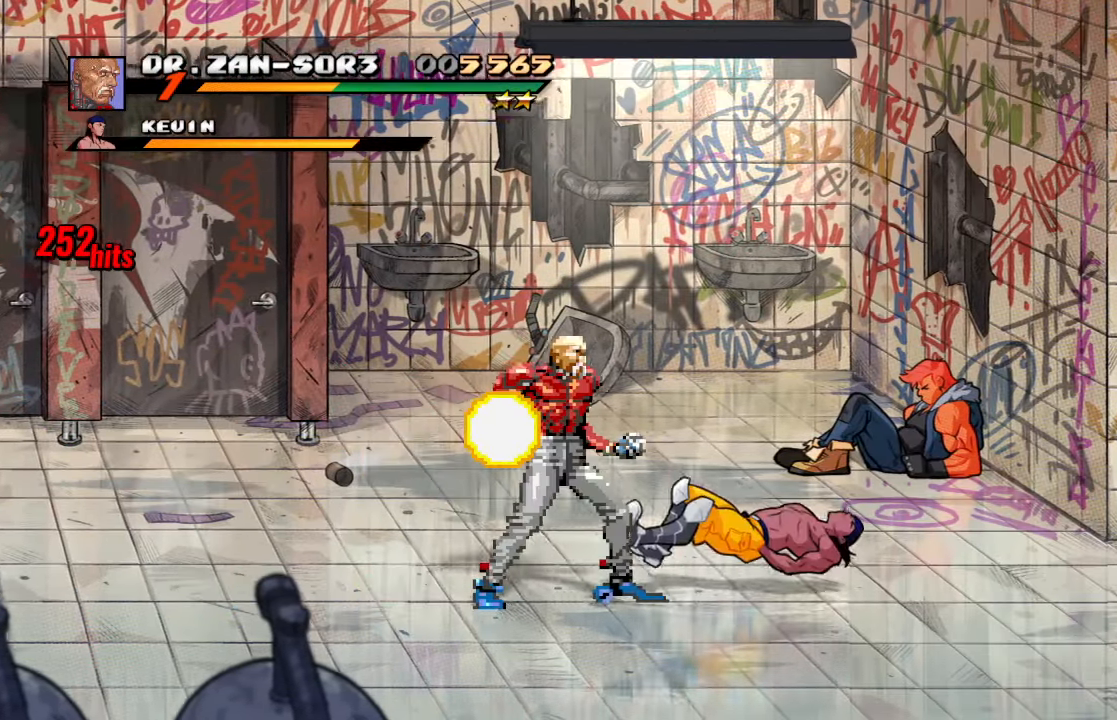
{"dt_ms": 500, "buttons": [], "left_stick": "center", "right_stick": "center", "events": []}
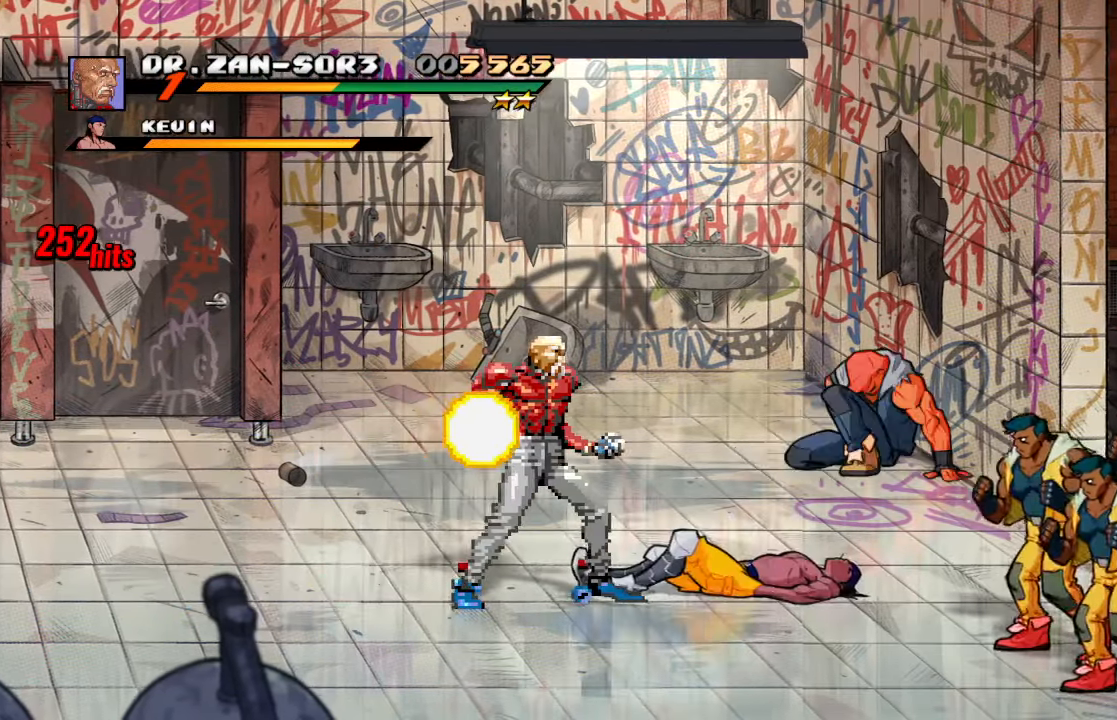
{"dt_ms": 500, "buttons": ["SQUARE", "DPAD_RIGHT"], "left_stick": "center", "right_stick": "center", "events": [[367, "DPAD_RIGHT", "down"], [483, "SQUARE", "down"]]}
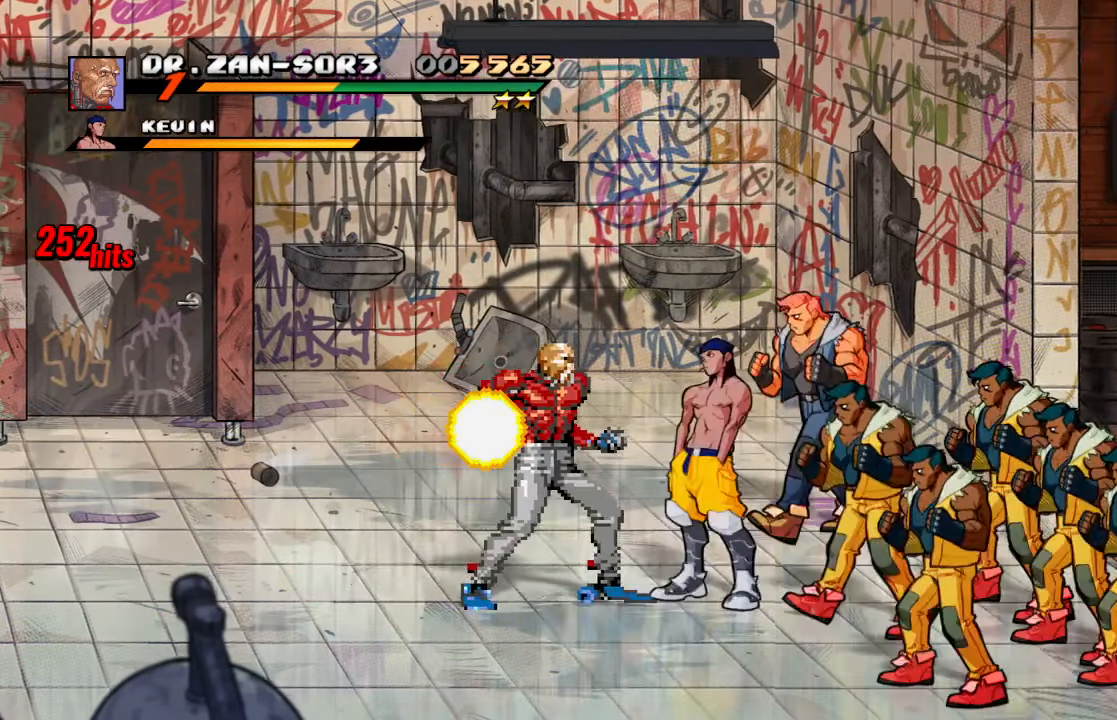
{"dt_ms": 500, "buttons": ["SQUARE"], "left_stick": "center", "right_stick": "center", "events": [[17, "DPAD_RIGHT", "up"], [100, "SQUARE", "up"], [167, "SQUARE", "down"], [300, "SQUARE", "up"], [367, "SQUARE", "down"]]}
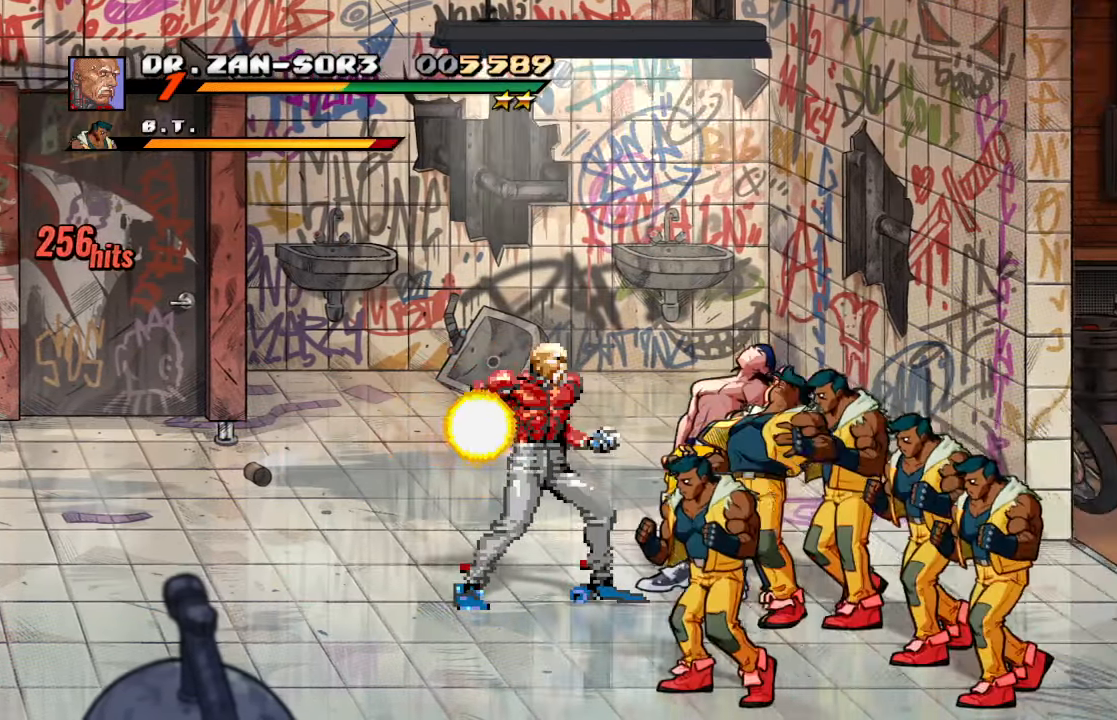
{"dt_ms": 500, "buttons": ["TRIANGLE", "DPAD_RIGHT"], "left_stick": "center", "right_stick": "center", "events": [[50, "SQUARE", "up"], [100, "DPAD_RIGHT", "down"], [300, "TRIANGLE", "down"], [450, "TRIANGLE", "up"], [500, "TRIANGLE", "down"]]}
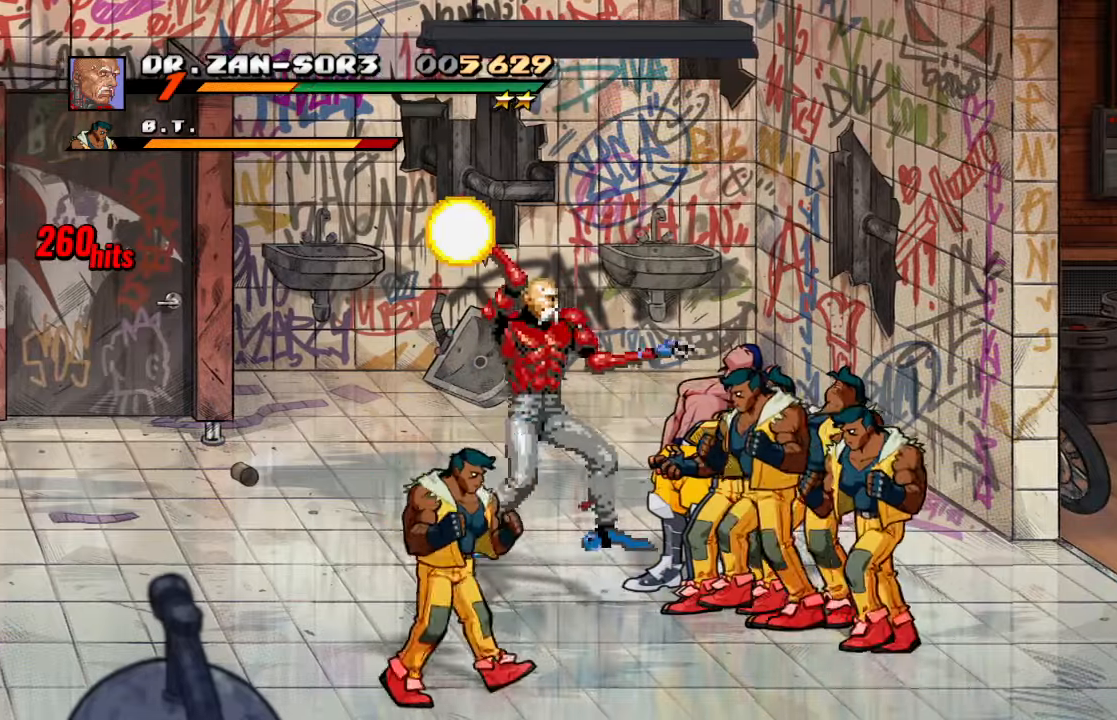
{"dt_ms": 500, "buttons": [], "left_stick": "center", "right_stick": "center", "events": [[150, "DPAD_RIGHT", "up"], [234, "TRIANGLE", "up"], [250, "DPAD_LEFT", "down"], [350, "DPAD_LEFT", "up"]]}
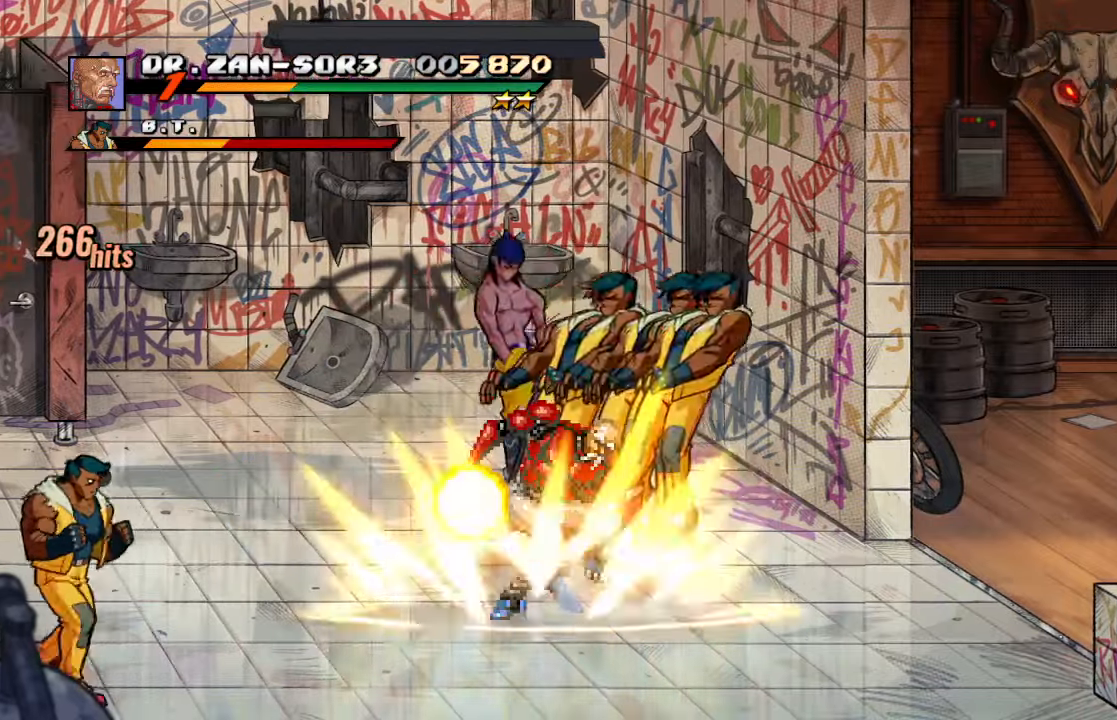
{"dt_ms": 500, "buttons": ["SQUARE", "DPAD_RIGHT"], "left_stick": "right", "right_stick": "center", "events": [[167, "DPAD_RIGHT", "down"], [484, "SQUARE", "down"], [500, "left_stick", "right"]]}
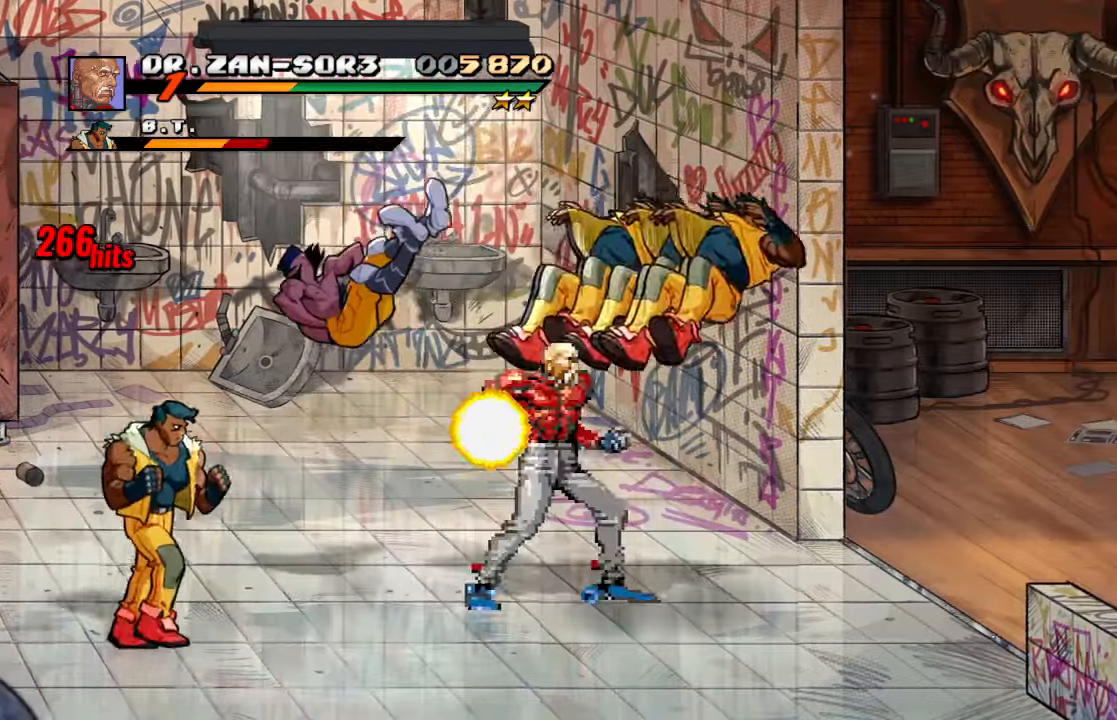
{"dt_ms": 500, "buttons": [], "left_stick": "center", "right_stick": "center", "events": [[17, "left_stick", "center"], [84, "SQUARE", "up"], [167, "TRIANGLE", "down"], [317, "TRIANGLE", "up"], [484, "DPAD_RIGHT", "up"]]}
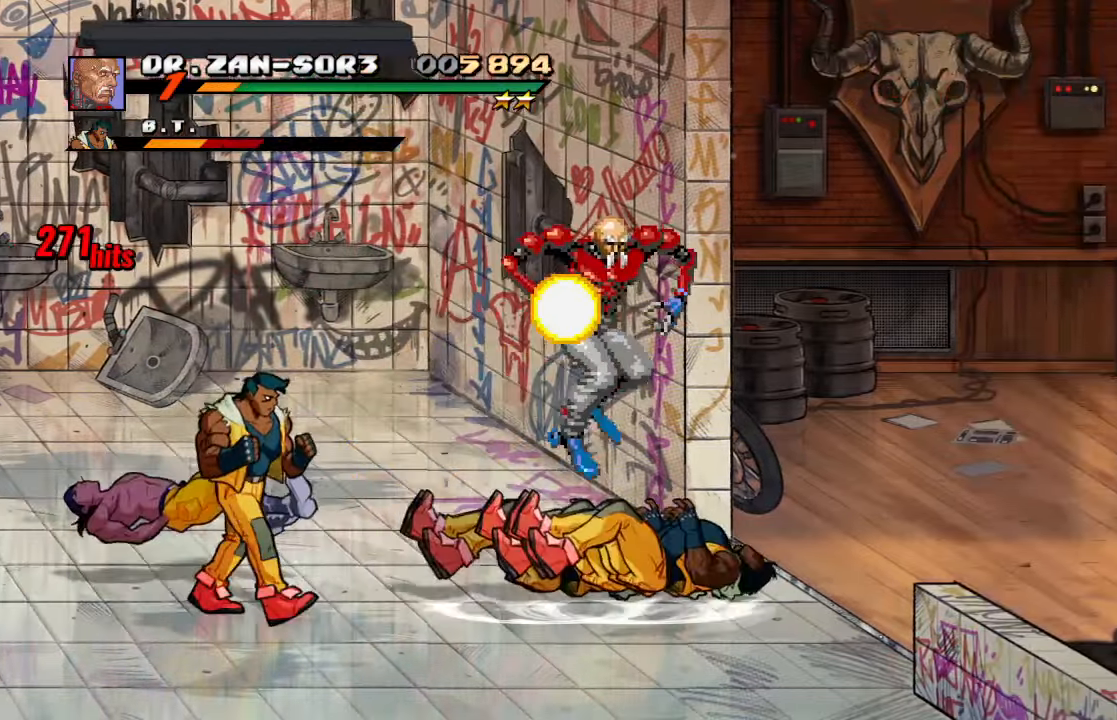
{"dt_ms": 500, "buttons": [], "left_stick": "center", "right_stick": "center", "events": []}
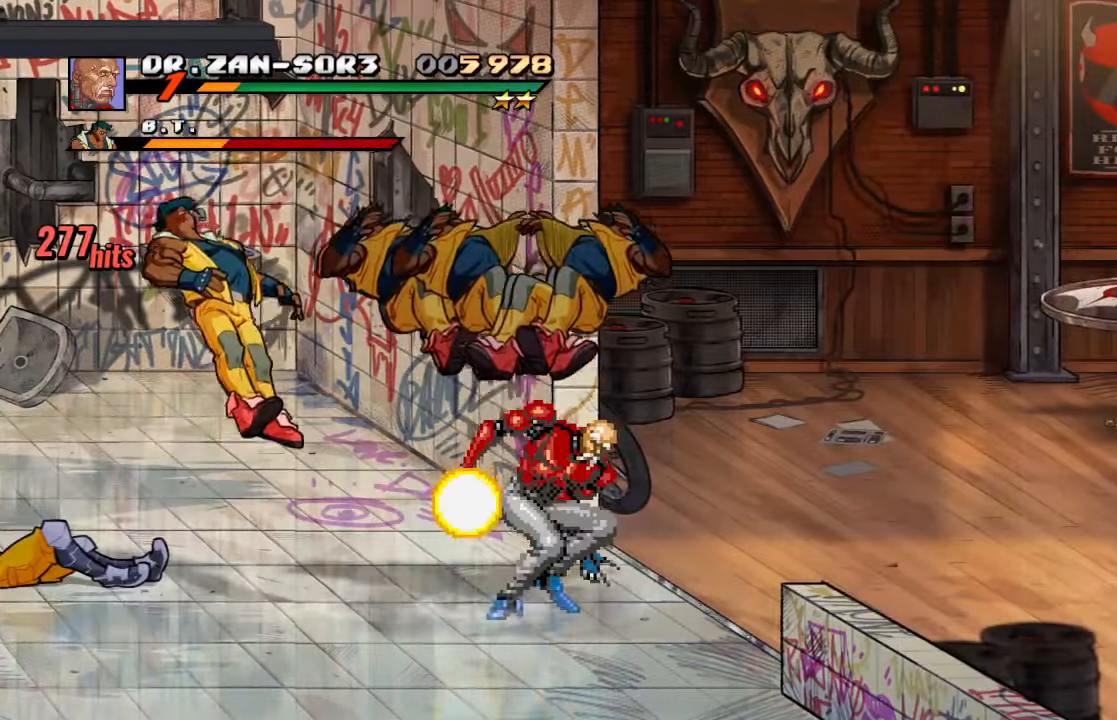
{"dt_ms": 500, "buttons": ["DPAD_LEFT"], "left_stick": "center", "right_stick": "center", "events": [[84, "DPAD_LEFT", "down"]]}
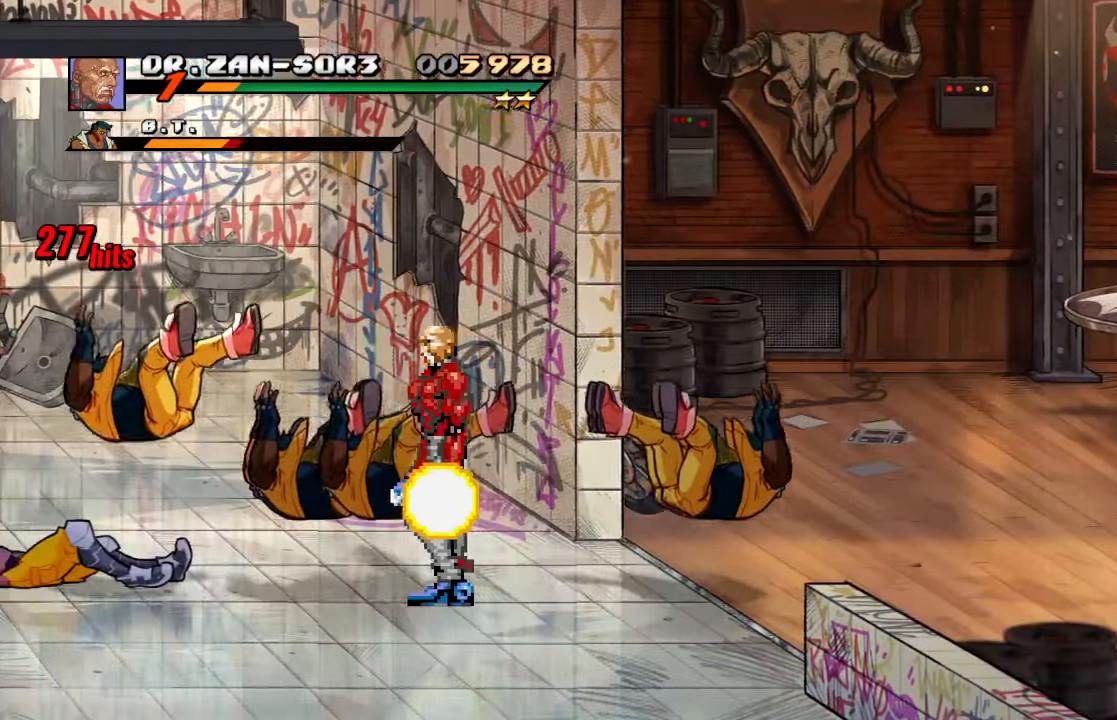
{"dt_ms": 500, "buttons": ["DPAD_LEFT"], "left_stick": "center", "right_stick": "center", "events": []}
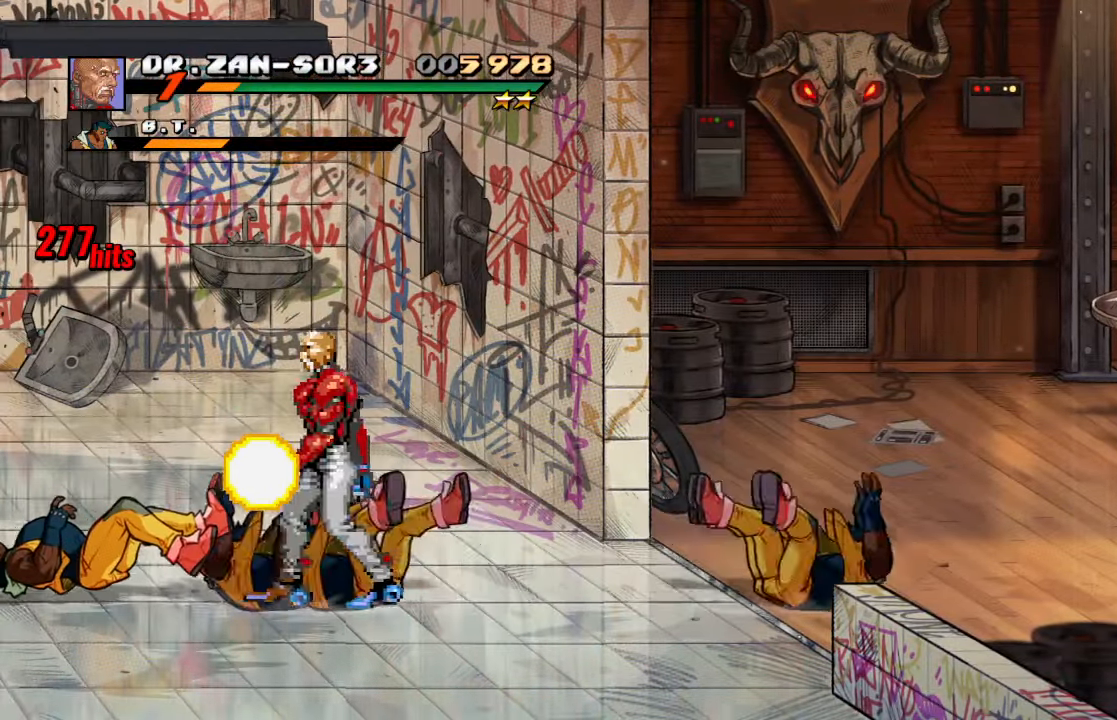
{"dt_ms": 1000, "buttons": [], "left_stick": "center", "right_stick": "center"}
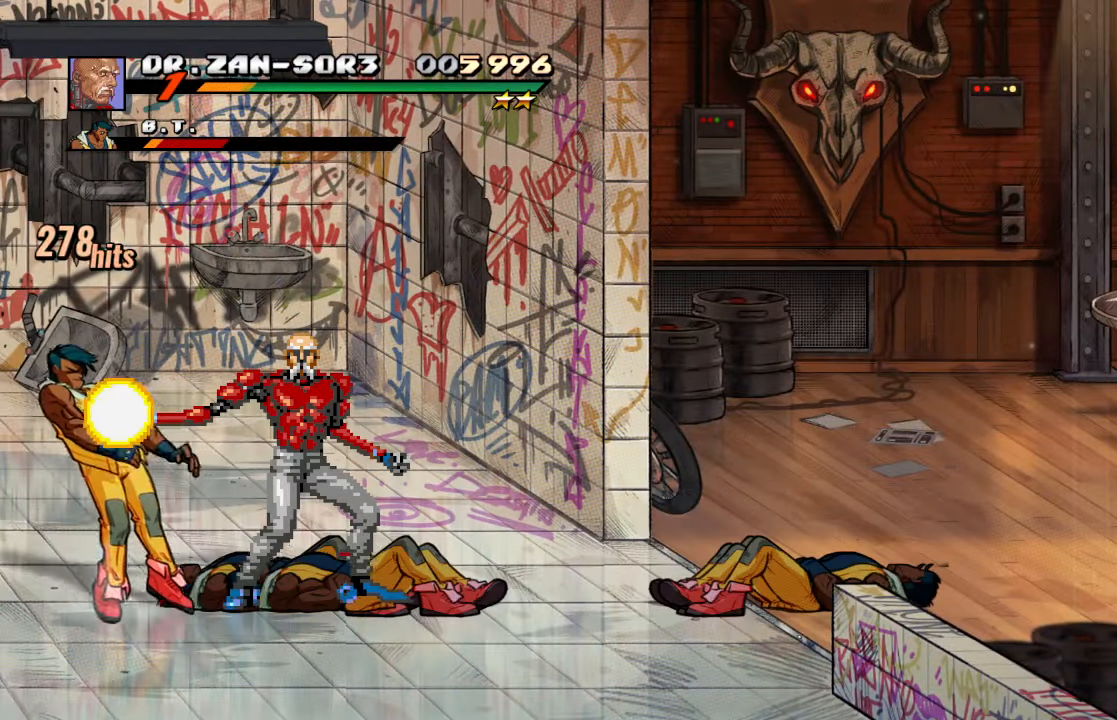
{"dt_ms": 500, "buttons": ["R2"], "left_stick": "center", "right_stick": "center", "events": [[100, "R2", "down"], [300, "R2", "up"], [450, "R2", "down"]]}
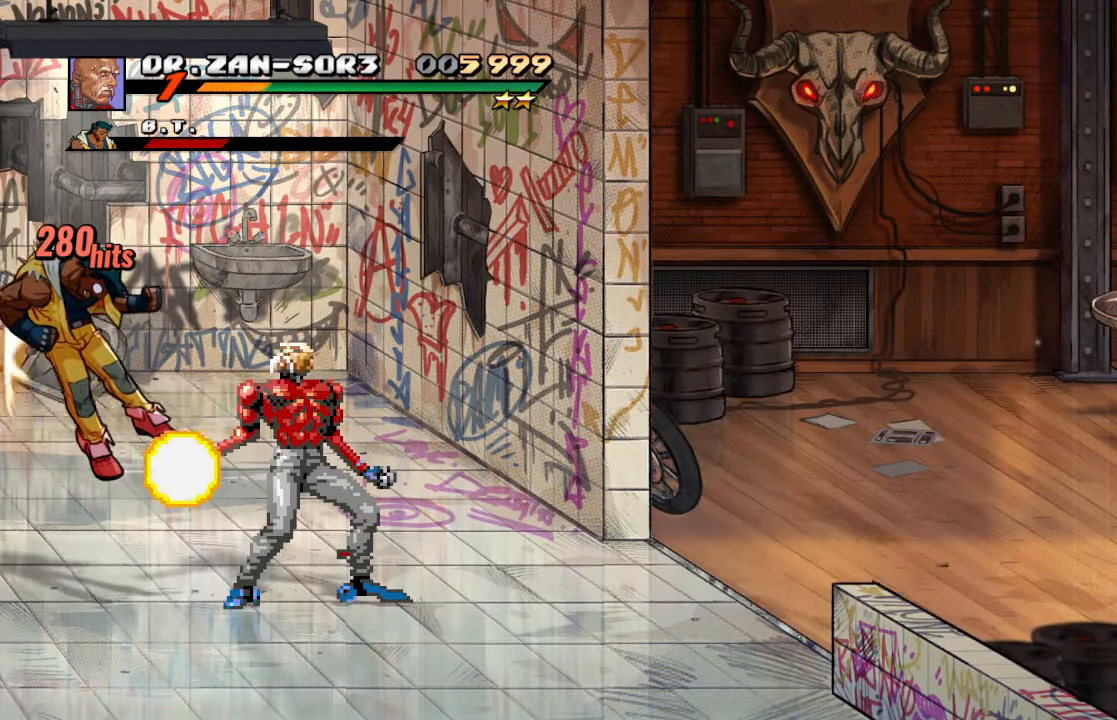
{"dt_ms": 500, "buttons": [], "left_stick": "center", "right_stick": "center", "events": [[134, "R2", "up"], [317, "R2", "down"], [483, "R2", "up"]]}
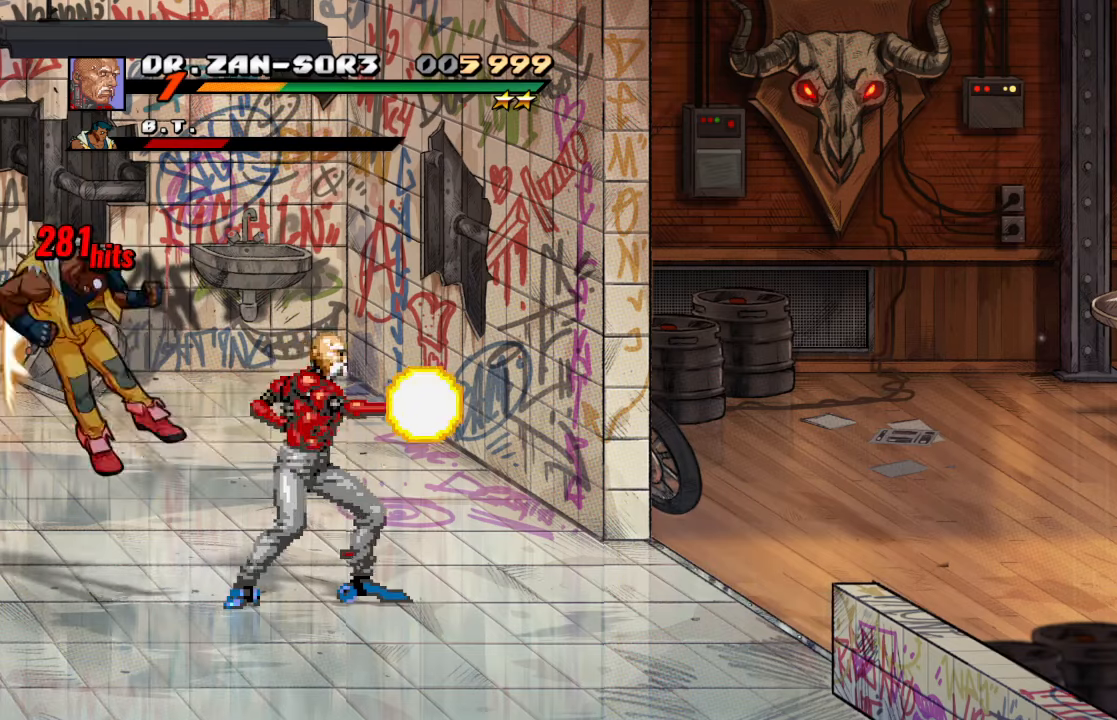
{"dt_ms": 500, "buttons": [], "left_stick": "center", "right_stick": "center", "events": [[183, "R2", "down"], [400, "R2", "up"]]}
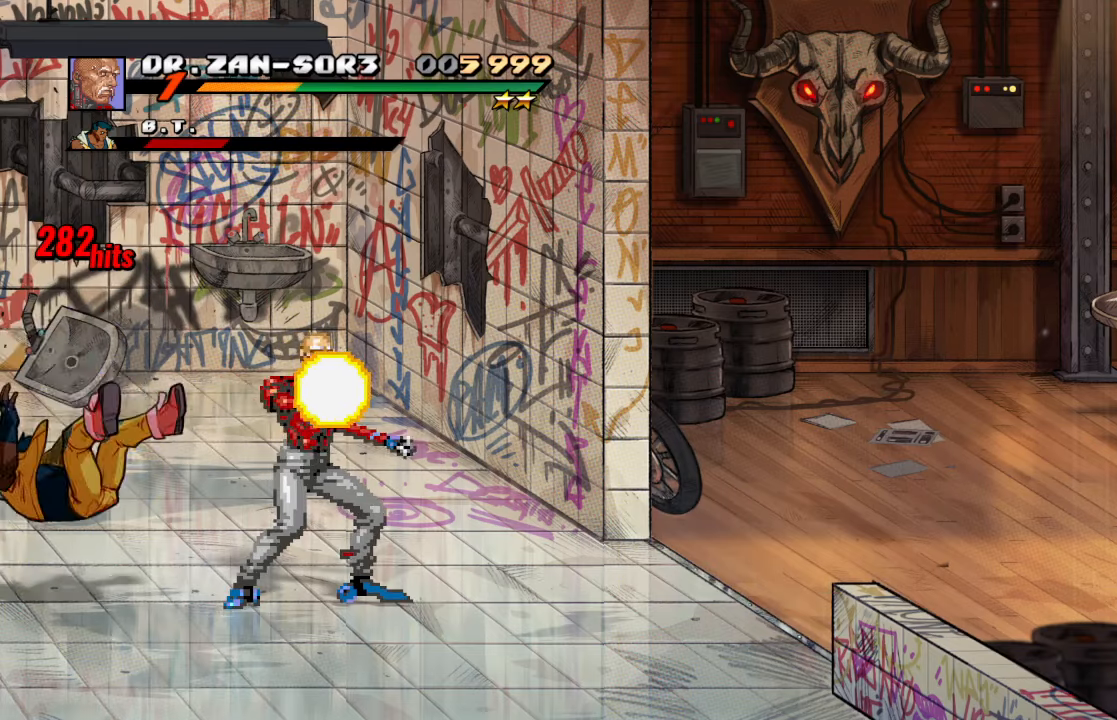
{"dt_ms": 500, "buttons": ["DPAD_RIGHT"], "left_stick": "center", "right_stick": "center", "events": [[16, "DPAD_LEFT", "down"], [150, "CIRCLE", "down"], [283, "CIRCLE", "up"], [316, "DPAD_LEFT", "up"], [466, "DPAD_RIGHT", "down"]]}
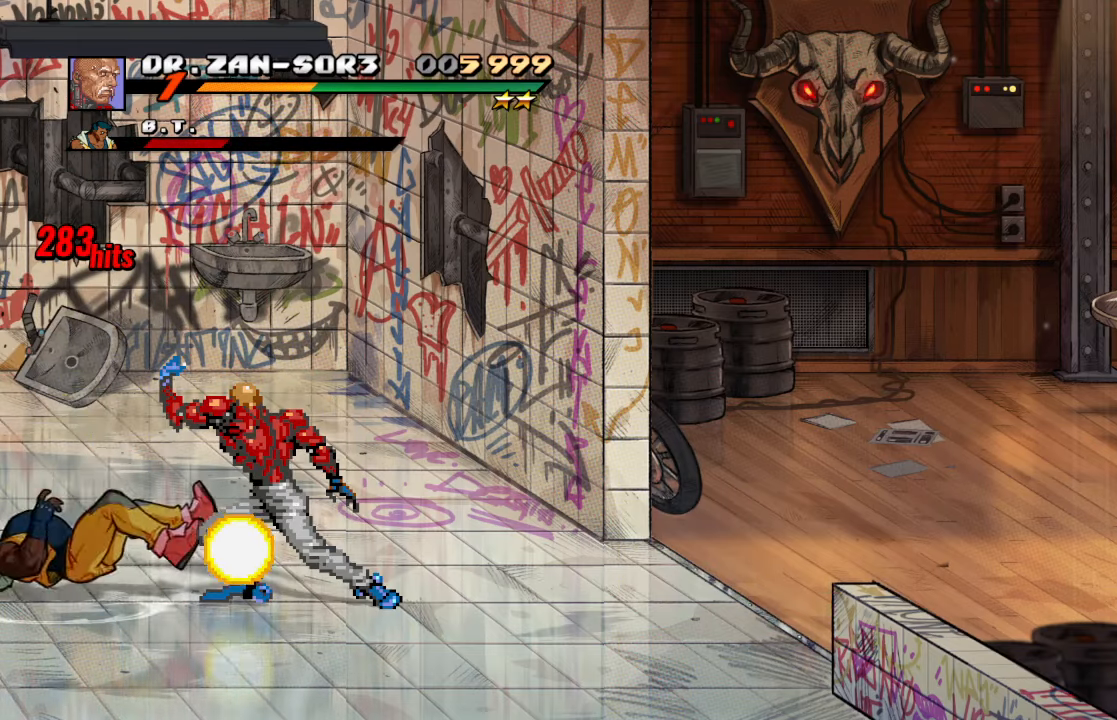
{"dt_ms": 500, "buttons": [], "left_stick": "center", "right_stick": "center", "events": [[50, "DPAD_RIGHT", "up"], [116, "DPAD_RIGHT", "down"], [150, "SQUARE", "down"], [216, "DPAD_RIGHT", "up"], [250, "SQUARE", "up"], [266, "DPAD_RIGHT", "down"], [300, "SQUARE", "down"], [416, "DPAD_RIGHT", "up"], [450, "SQUARE", "up"]]}